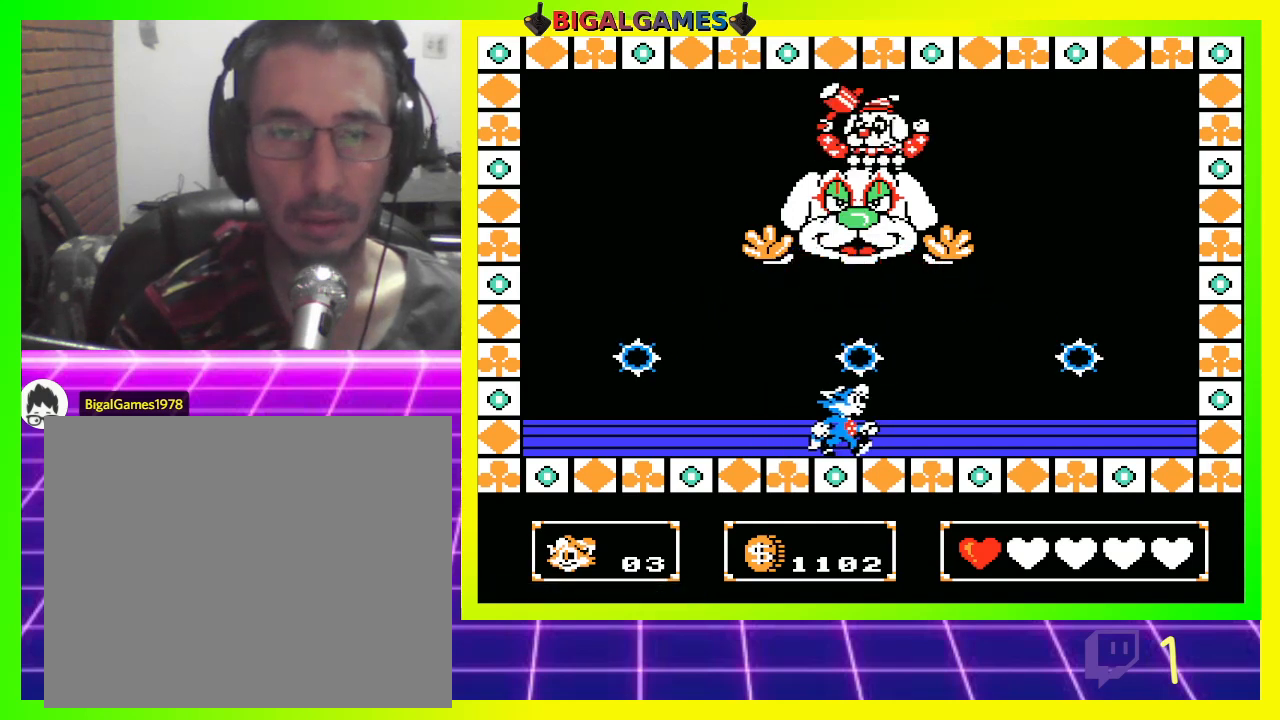
Gameplay with a controller (PlayStation layout); each line is a JSON object with the inputs held at the frame after it. "events" lists button and stick changes between this image and that frame as [ms after this image, input, new state], when the widget could be followed in between.
{"buttons": [], "left_stick": "center", "right_stick": "center", "events": [[133, "DPAD_LEFT", "down"], [333, "DPAD_LEFT", "up"]]}
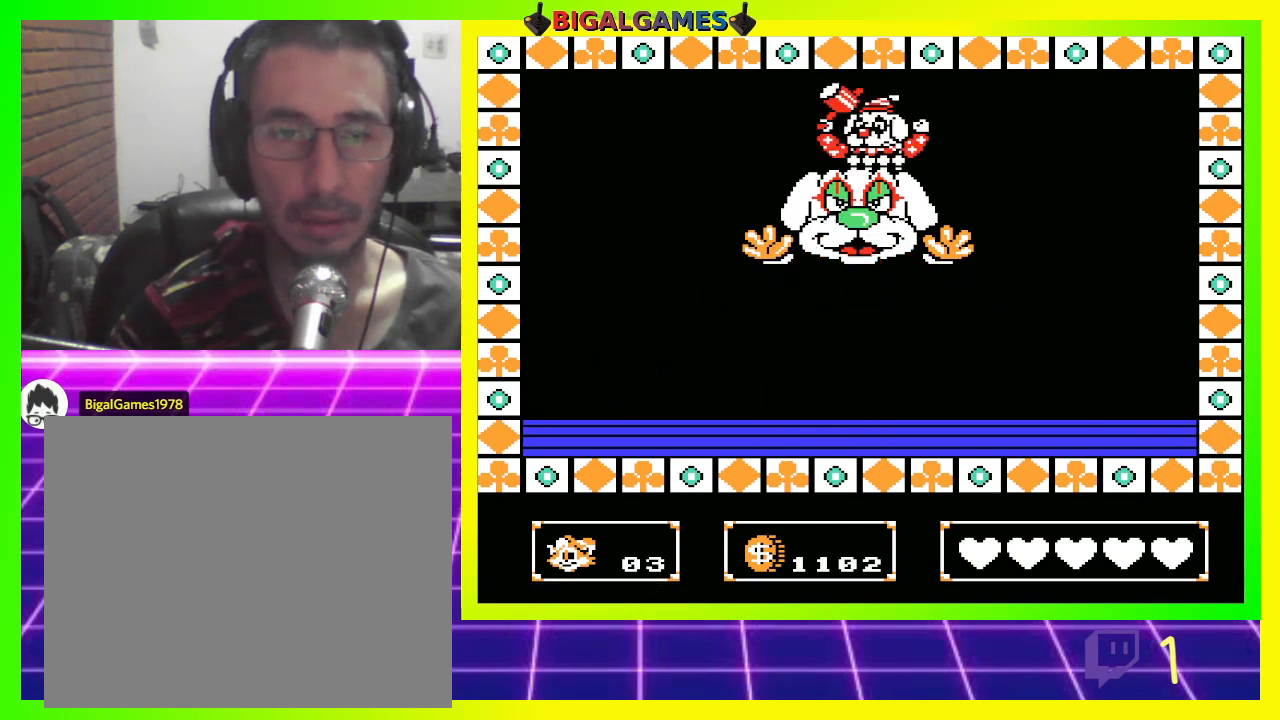
{"buttons": [], "left_stick": "center", "right_stick": "center", "events": []}
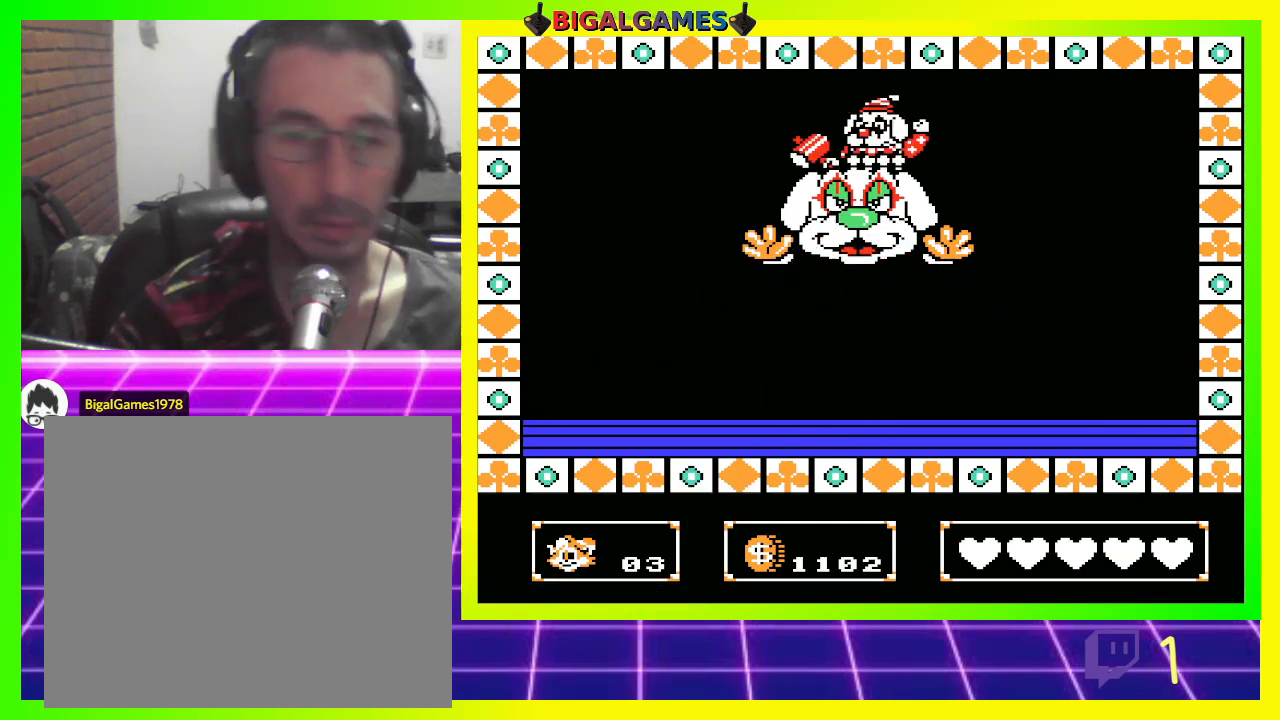
{"buttons": [], "left_stick": "center", "right_stick": "center", "events": []}
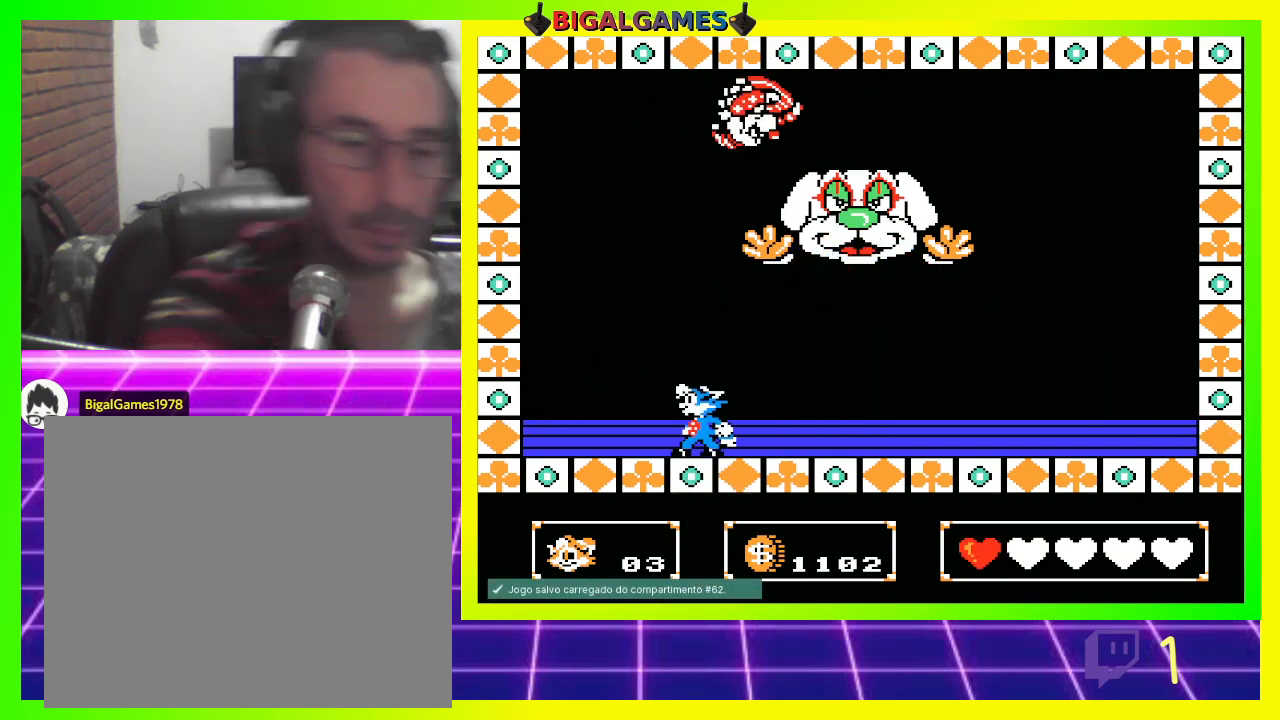
{"buttons": [], "left_stick": "center", "right_stick": "center", "events": [[167, "DPAD_RIGHT", "down"], [433, "DPAD_RIGHT", "up"]]}
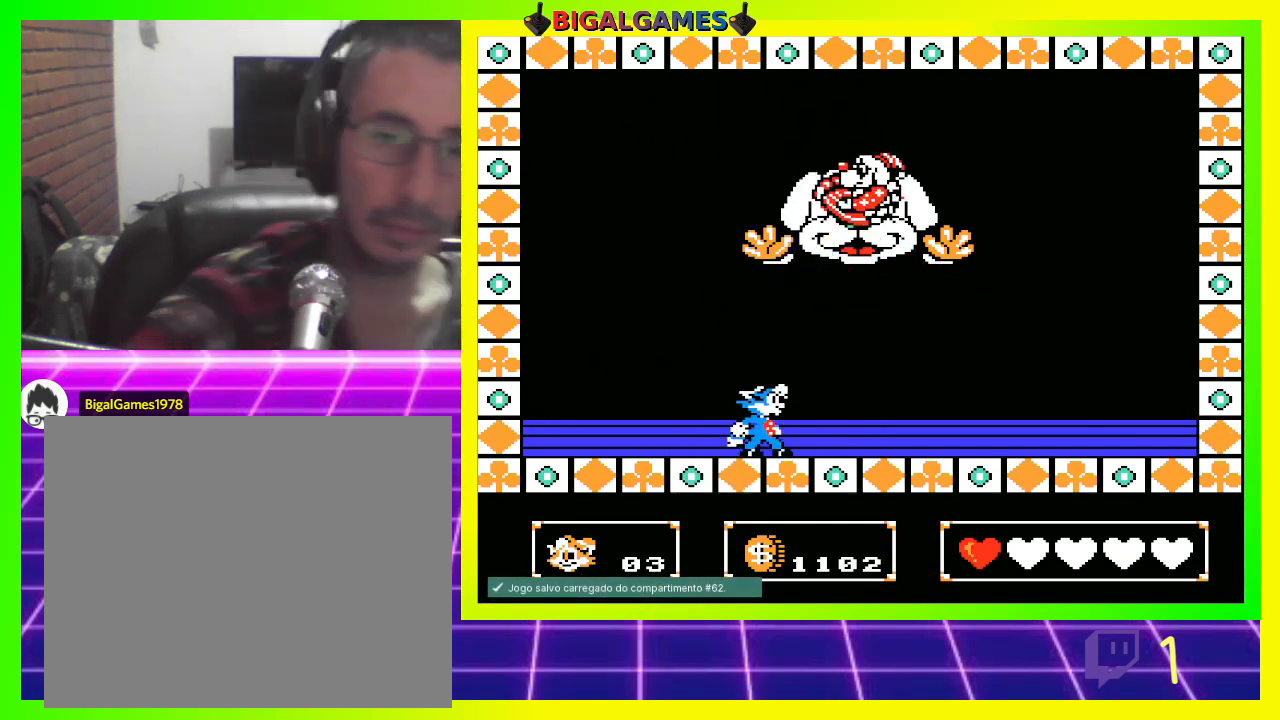
{"buttons": [], "left_stick": "center", "right_stick": "center", "events": [[233, "DPAD_RIGHT", "down"], [433, "DPAD_RIGHT", "up"]]}
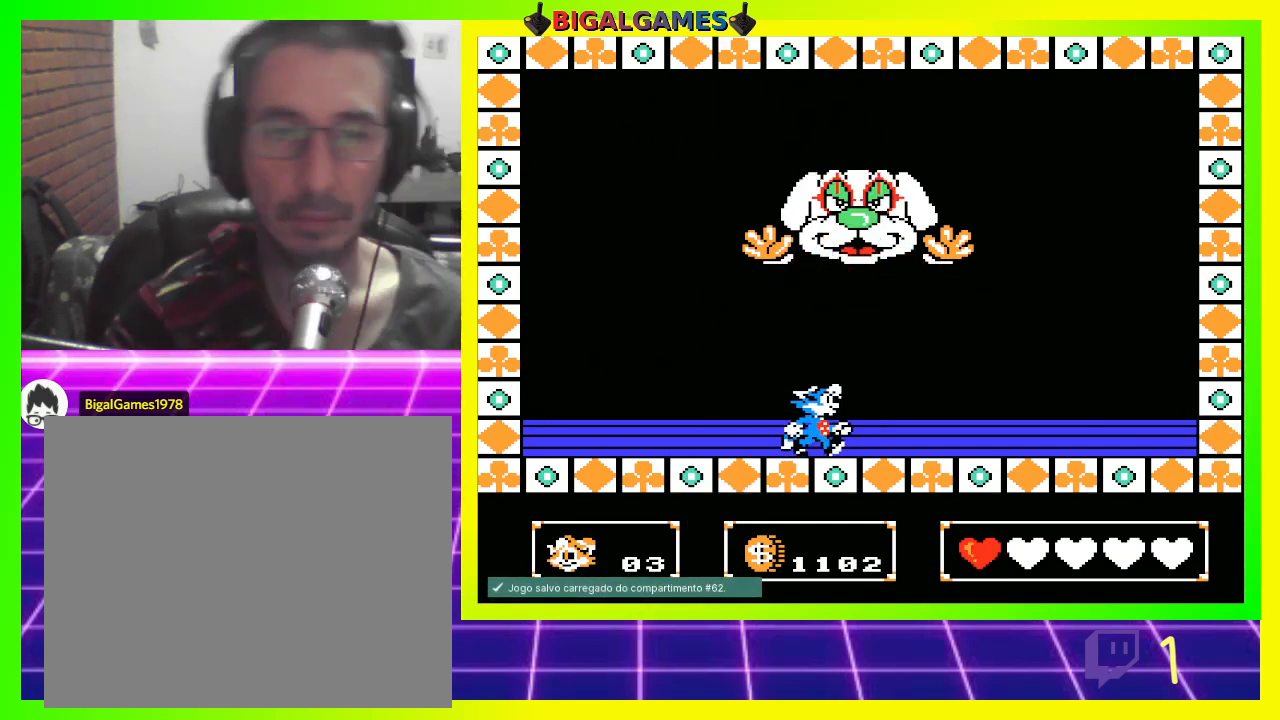
{"buttons": [], "left_stick": "center", "right_stick": "center", "events": []}
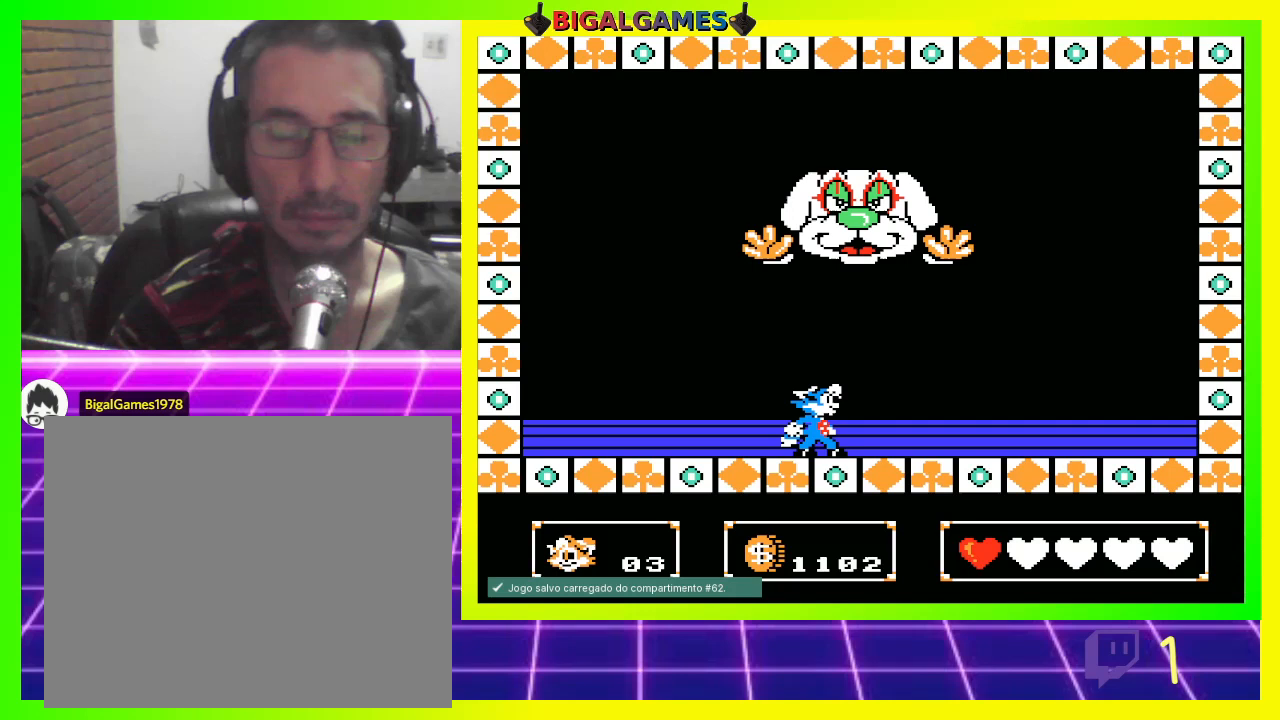
{"buttons": [], "left_stick": "center", "right_stick": "center", "events": [[33, "DPAD_LEFT", "down"], [200, "DPAD_LEFT", "up"]]}
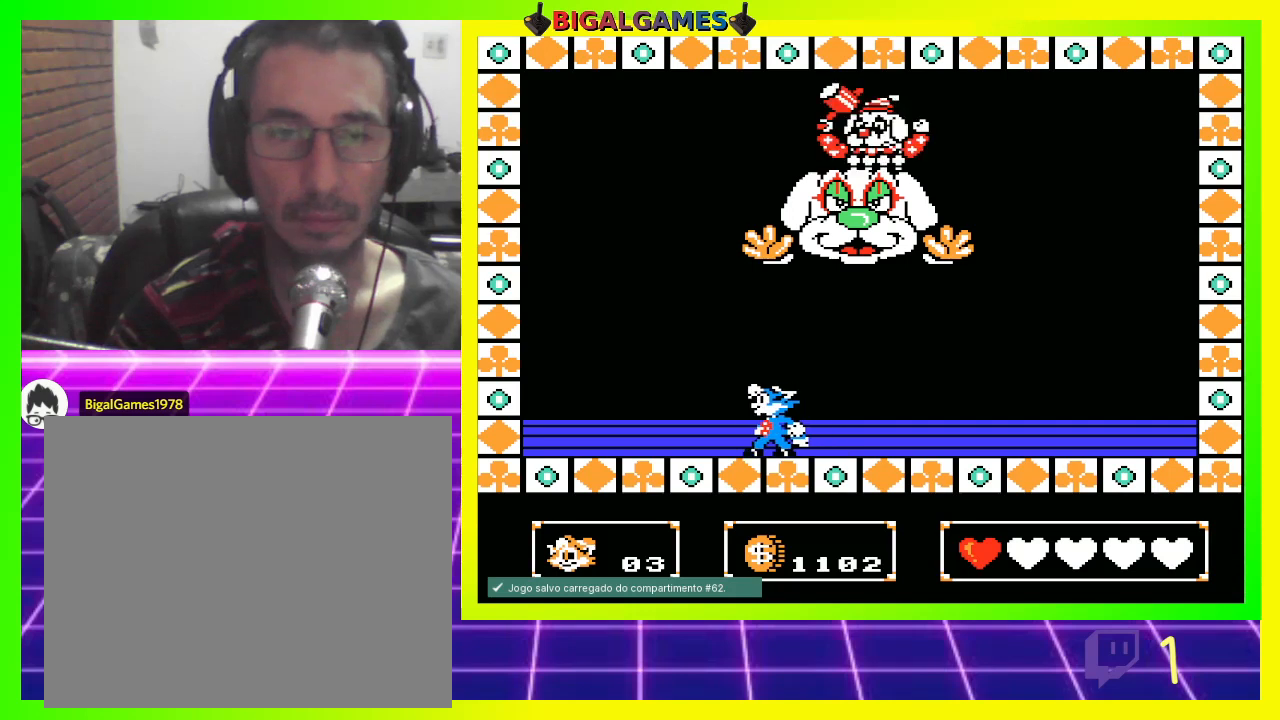
{"buttons": [], "left_stick": "center", "right_stick": "center", "events": []}
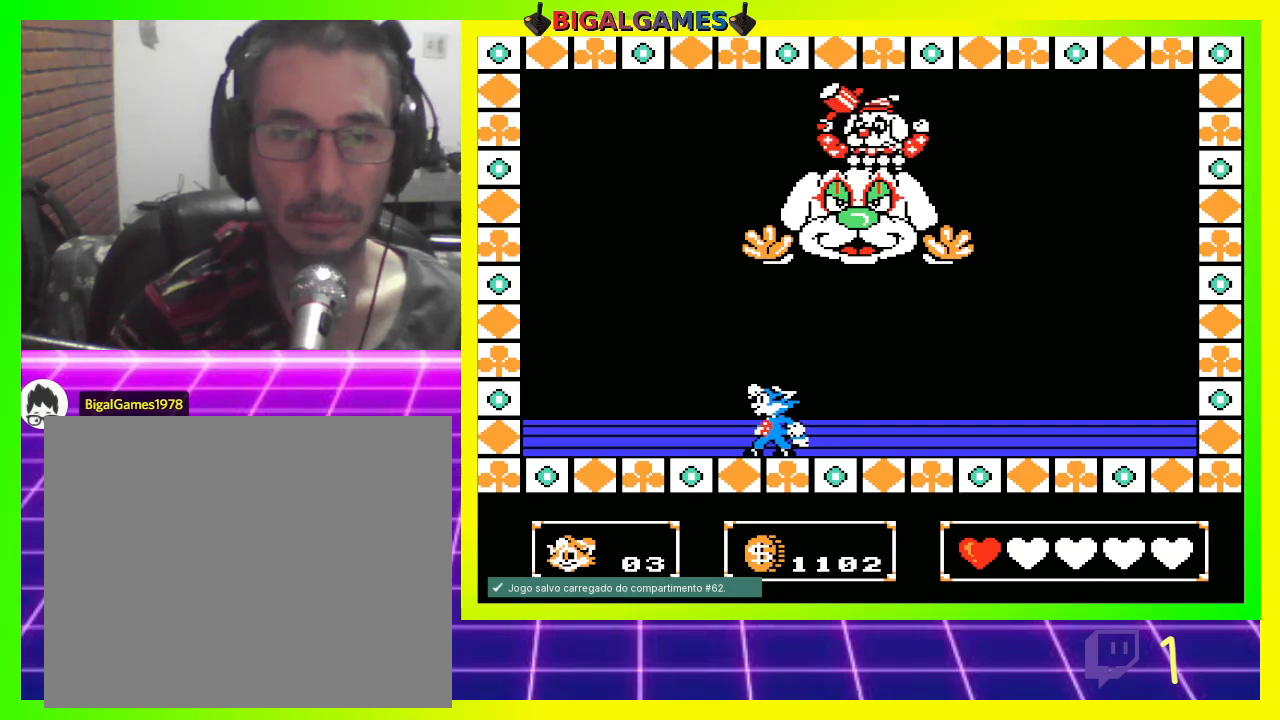
{"buttons": [], "left_stick": "center", "right_stick": "center", "events": []}
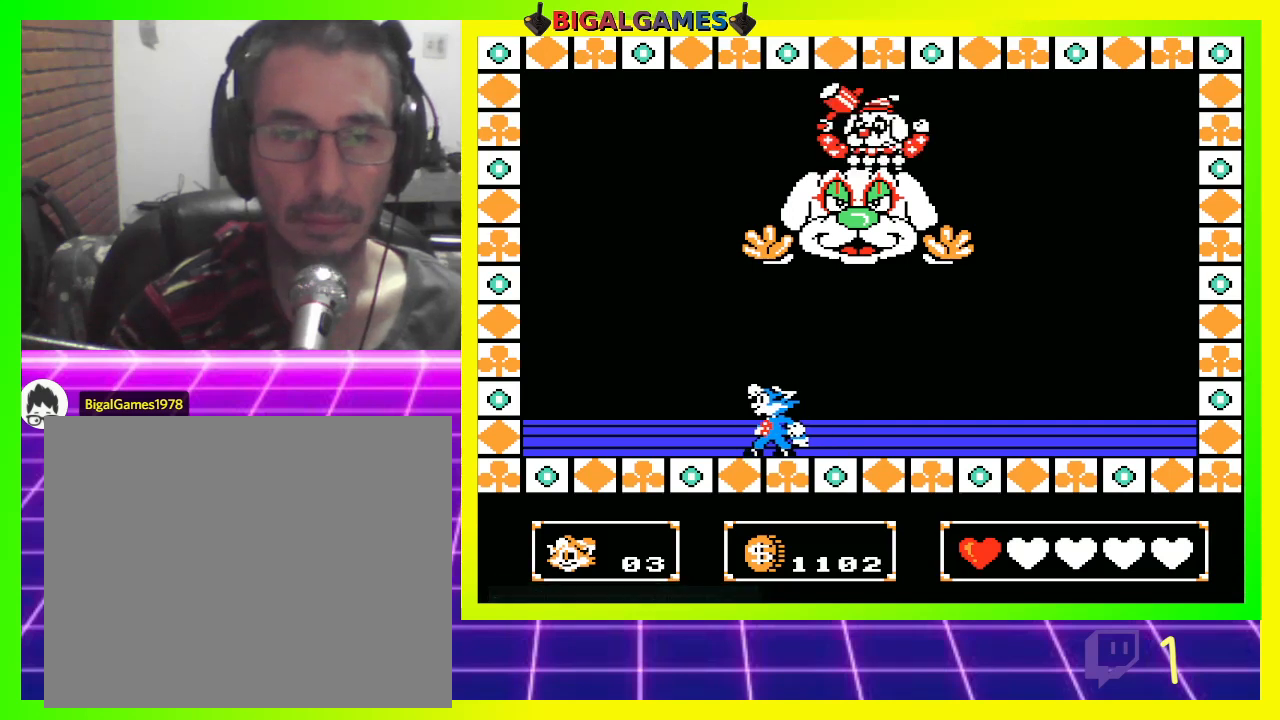
{"buttons": [], "left_stick": "center", "right_stick": "center", "events": []}
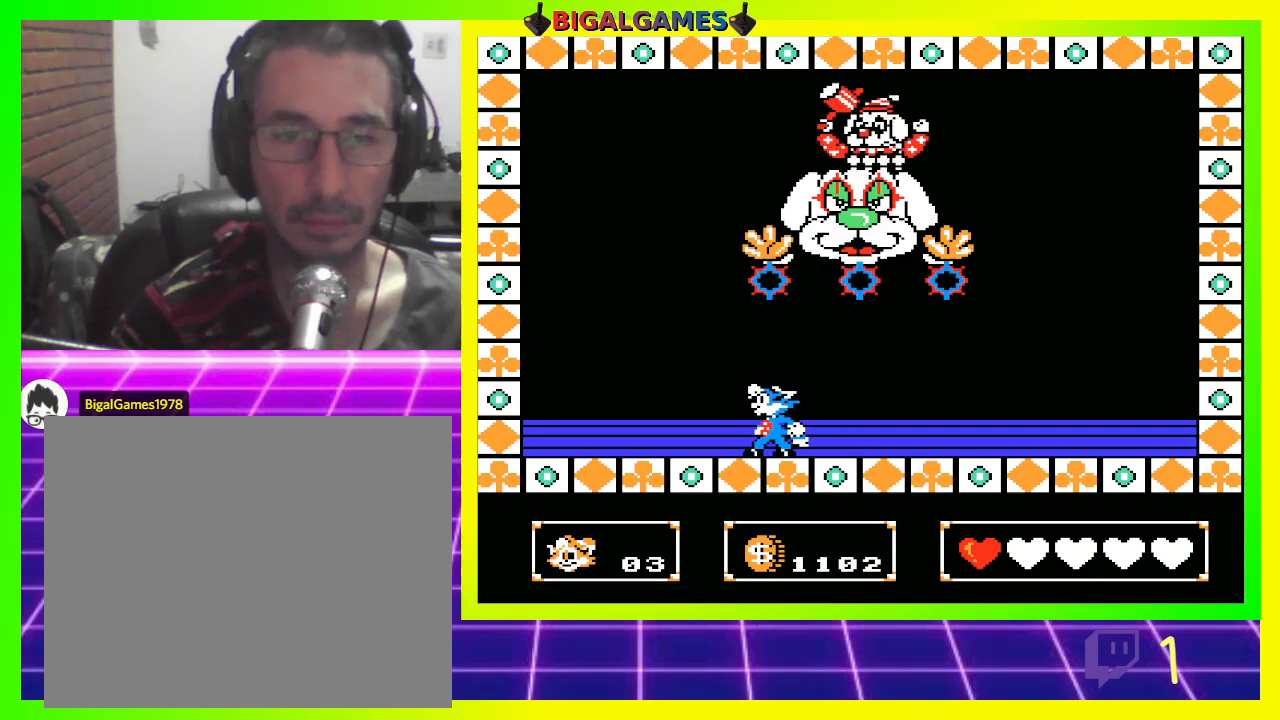
{"buttons": [], "left_stick": "center", "right_stick": "center", "events": []}
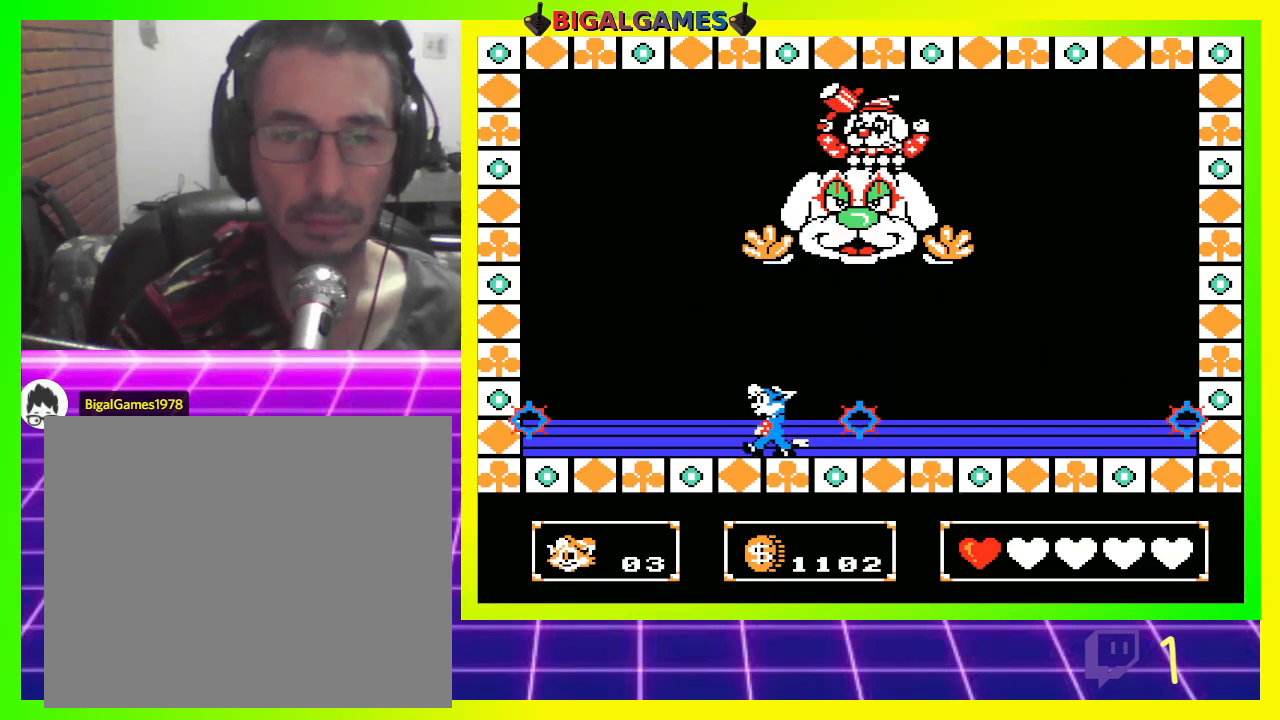
{"buttons": ["DPAD_RIGHT"], "left_stick": "center", "right_stick": "center", "events": [[300, "DPAD_RIGHT", "down"]]}
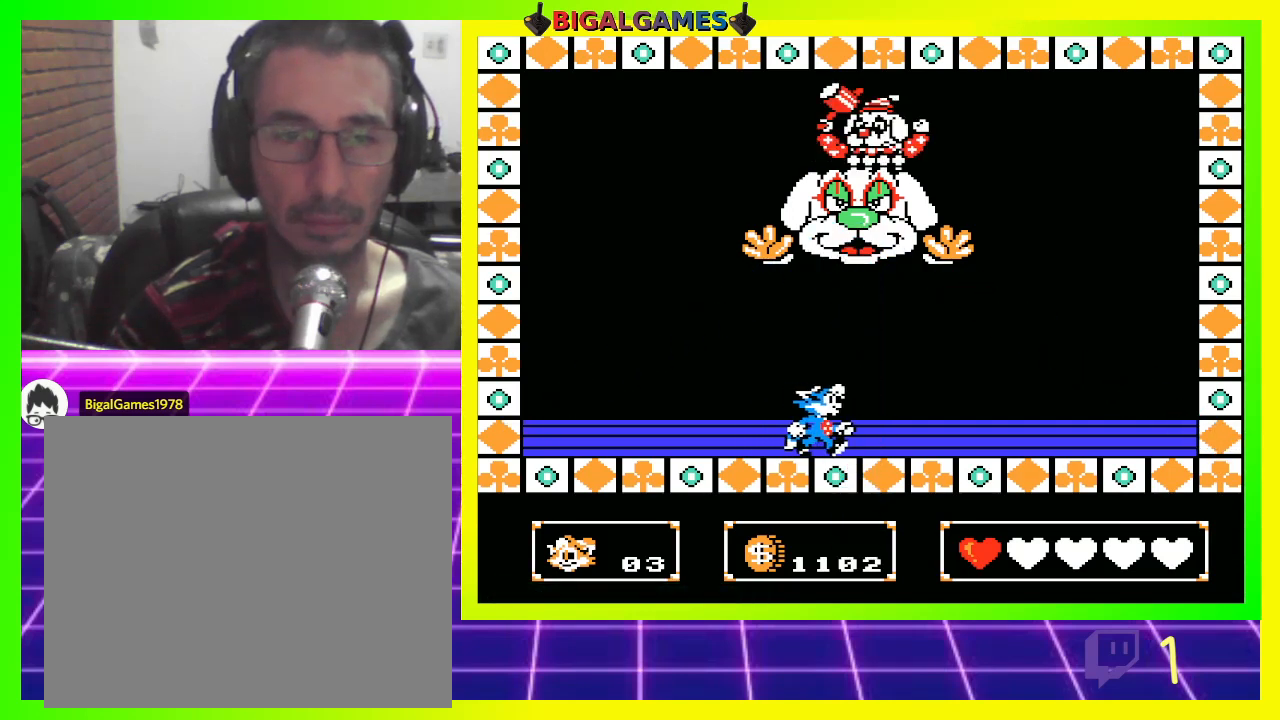
{"buttons": [], "left_stick": "center", "right_stick": "center", "events": [[133, "DPAD_RIGHT", "up"], [200, "CIRCLE", "down"], [200, "DPAD_UP", "down"], [267, "CIRCLE", "up"], [333, "CROSS", "down"], [433, "CROSS", "up"], [467, "DPAD_UP", "up"]]}
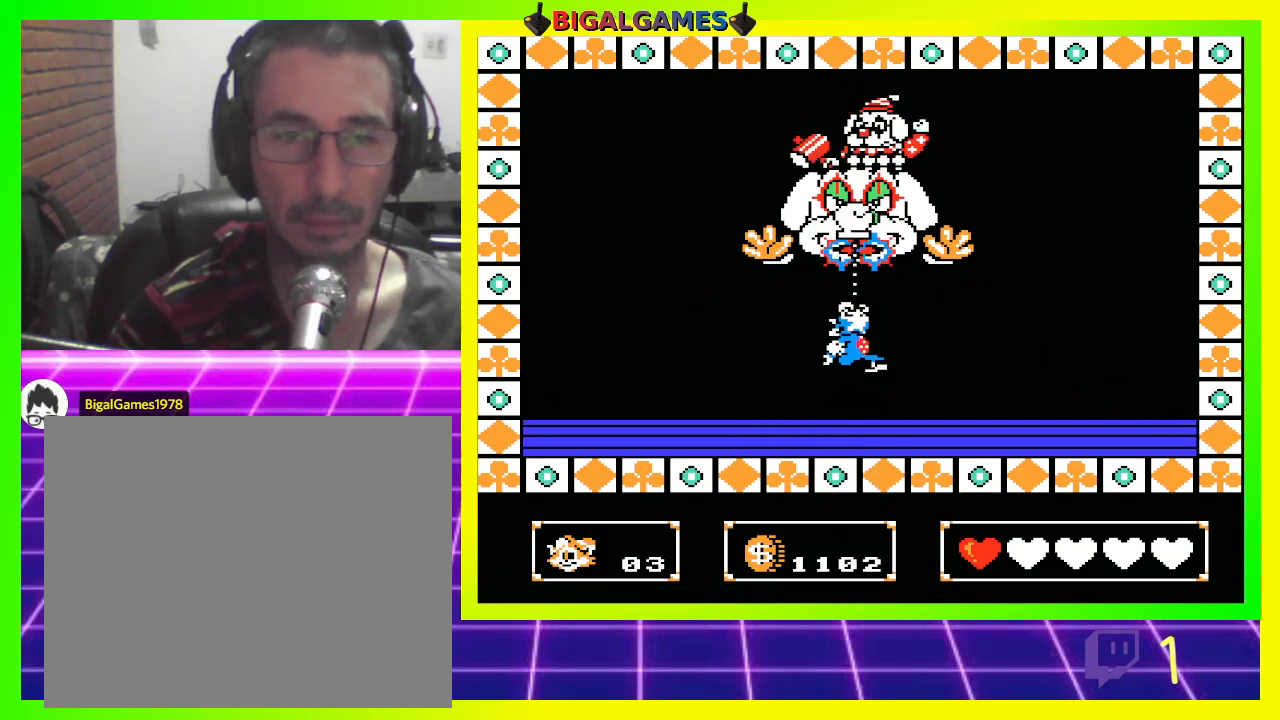
{"buttons": [], "left_stick": "center", "right_stick": "center", "events": [[200, "DPAD_LEFT", "down"], [433, "DPAD_LEFT", "up"]]}
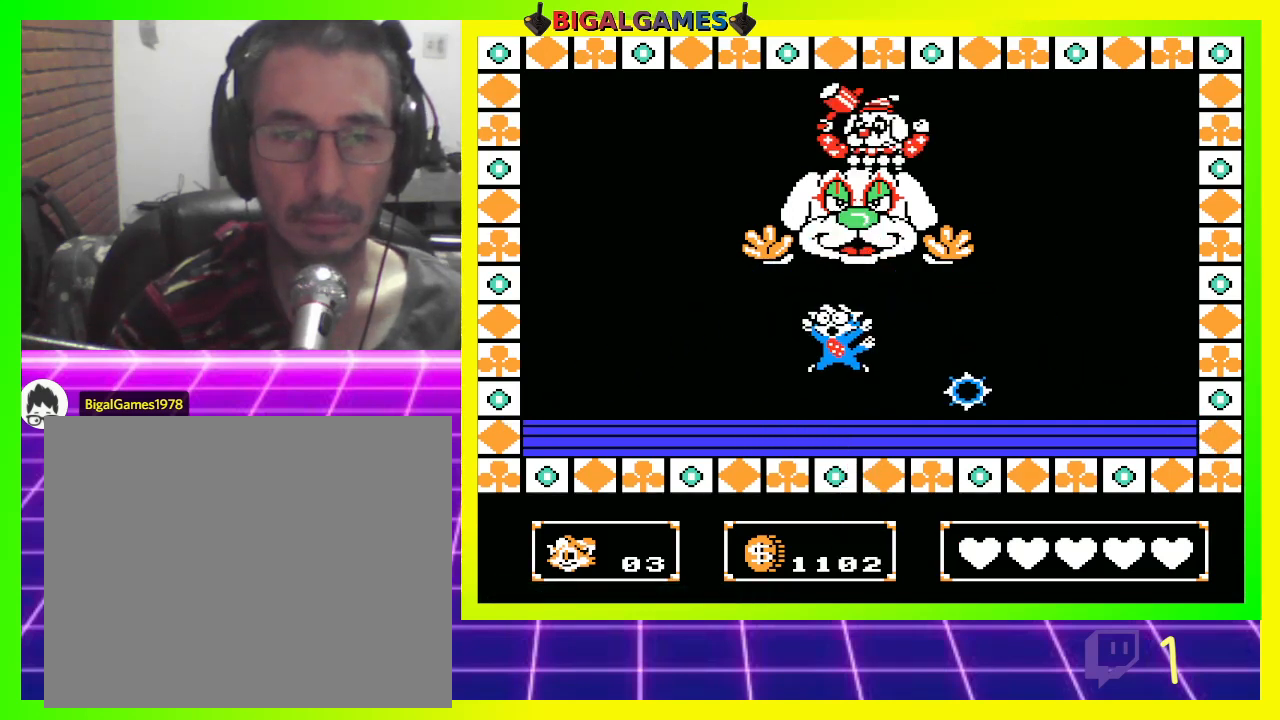
{"buttons": [], "left_stick": "center", "right_stick": "center", "events": [[67, "DPAD_RIGHT", "down"], [333, "DPAD_RIGHT", "up"]]}
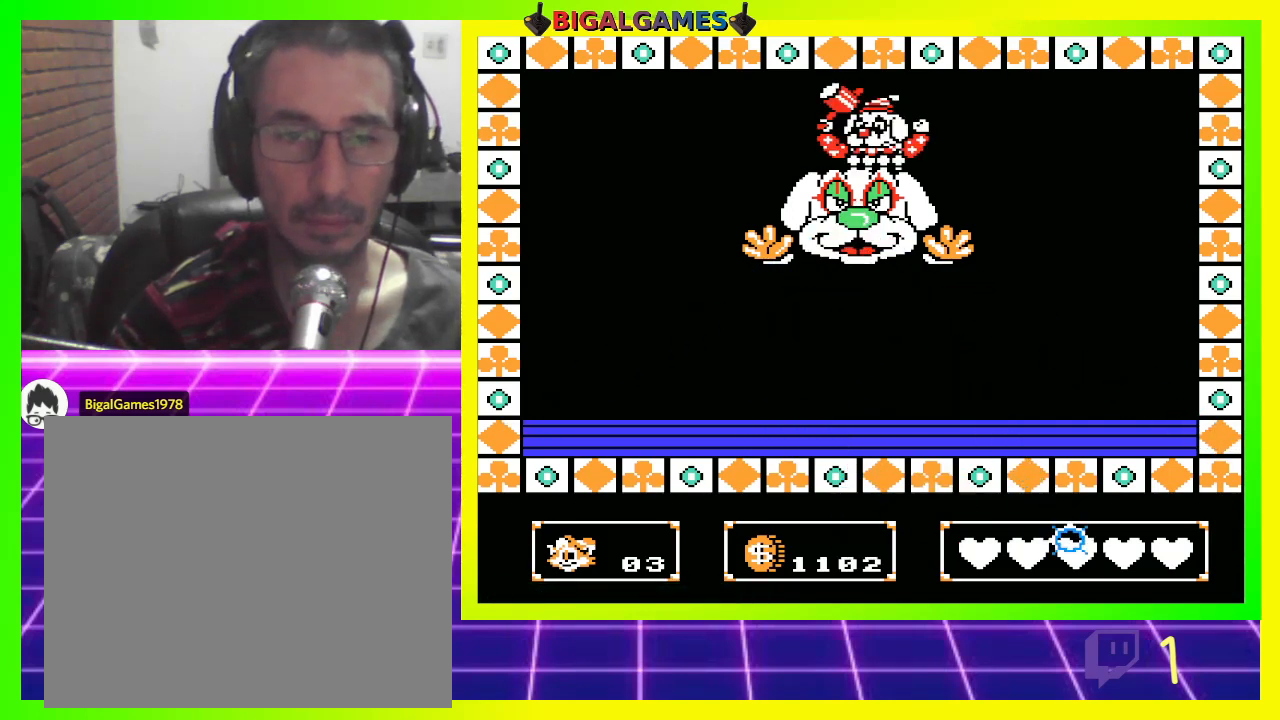
{"buttons": [], "left_stick": "center", "right_stick": "center", "events": []}
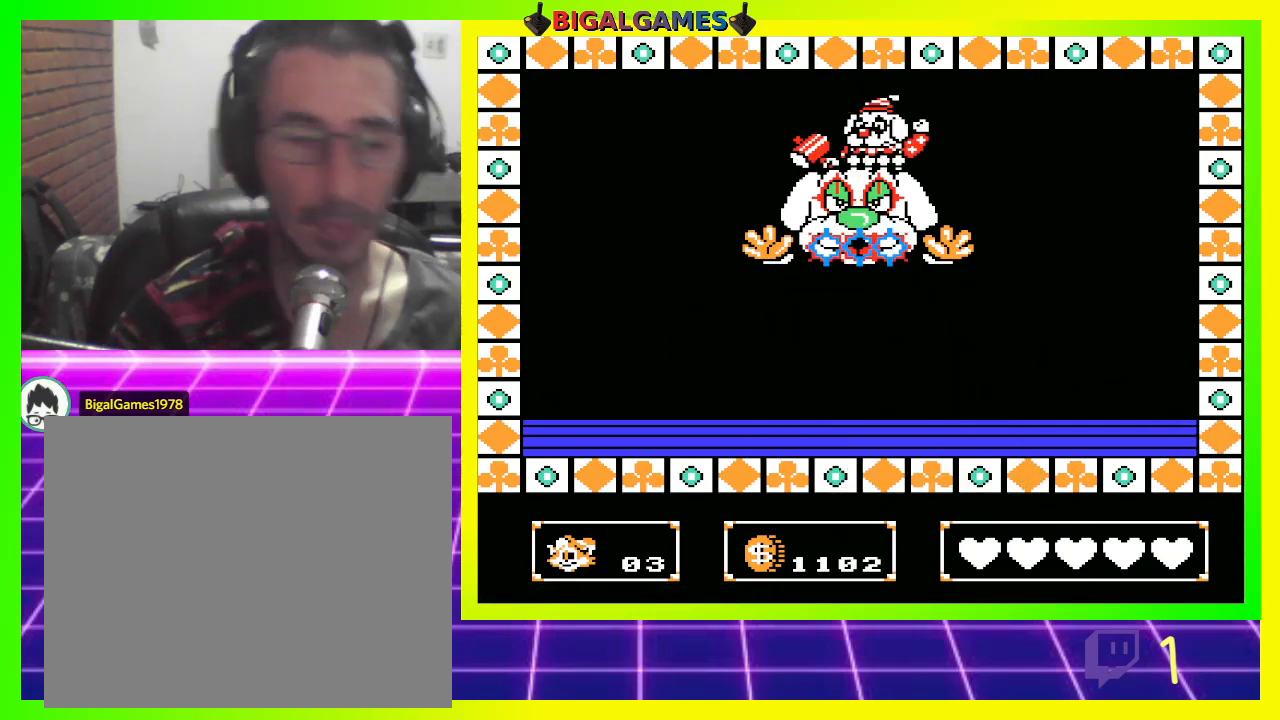
{"buttons": [], "left_stick": "center", "right_stick": "center", "events": []}
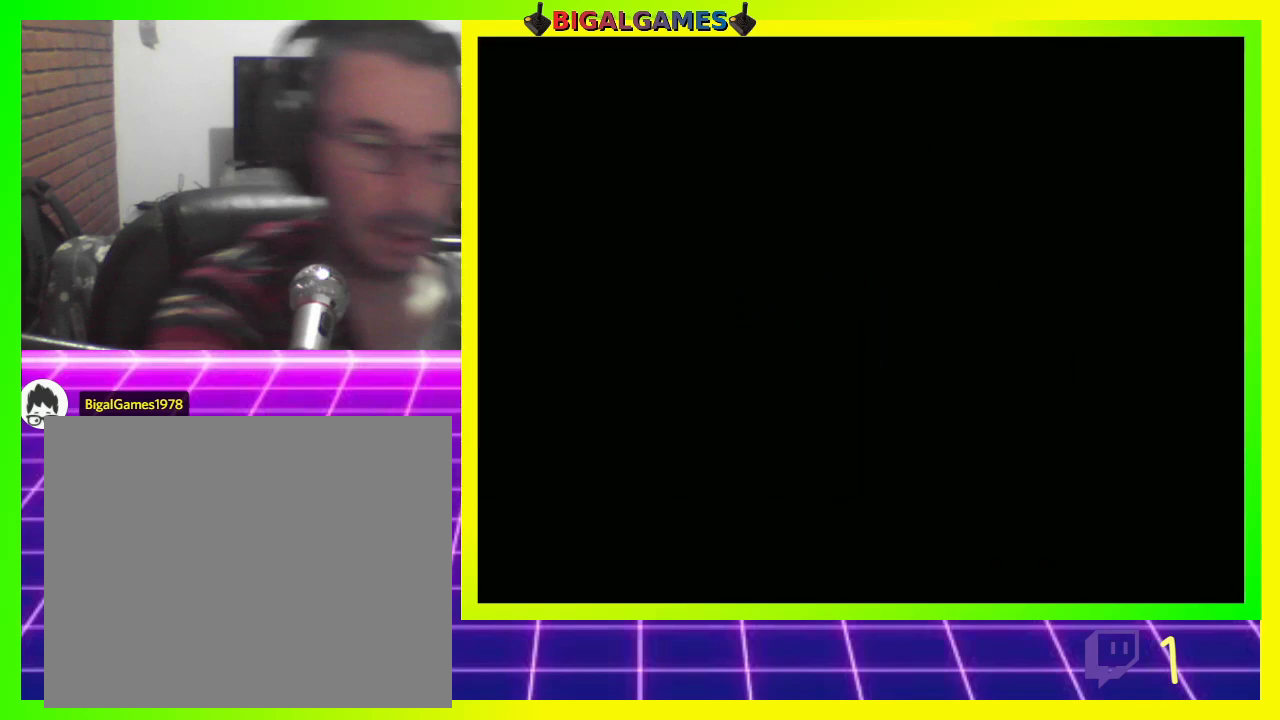
{"buttons": [], "left_stick": "center", "right_stick": "center", "events": []}
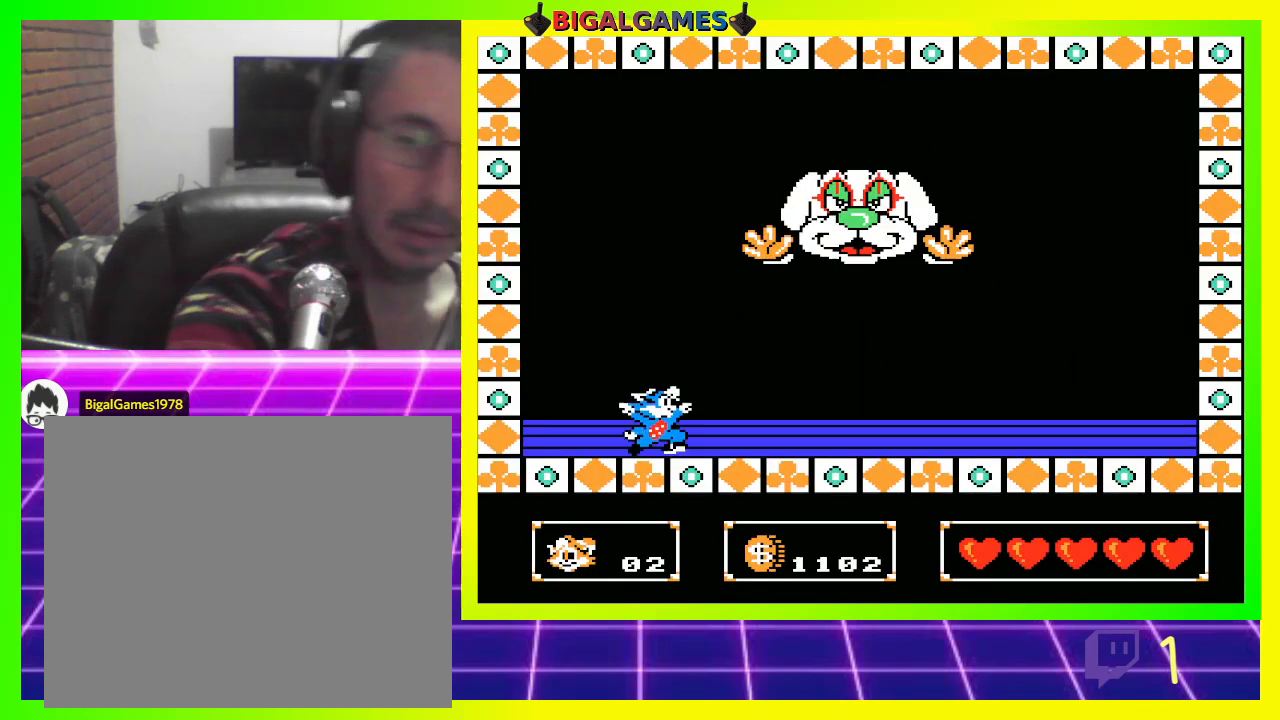
{"buttons": [], "left_stick": "center", "right_stick": "center", "events": []}
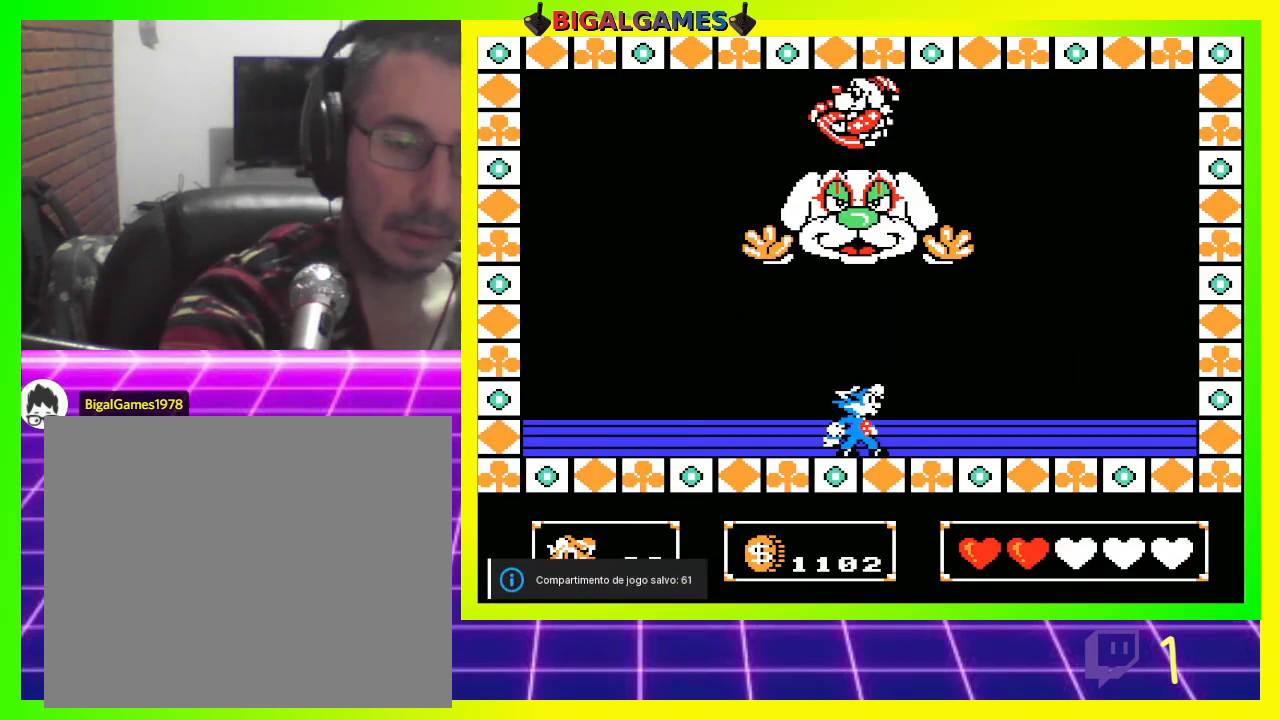
{"buttons": ["DPAD_RIGHT"], "left_stick": "center", "right_stick": "center", "events": [[467, "DPAD_RIGHT", "down"]]}
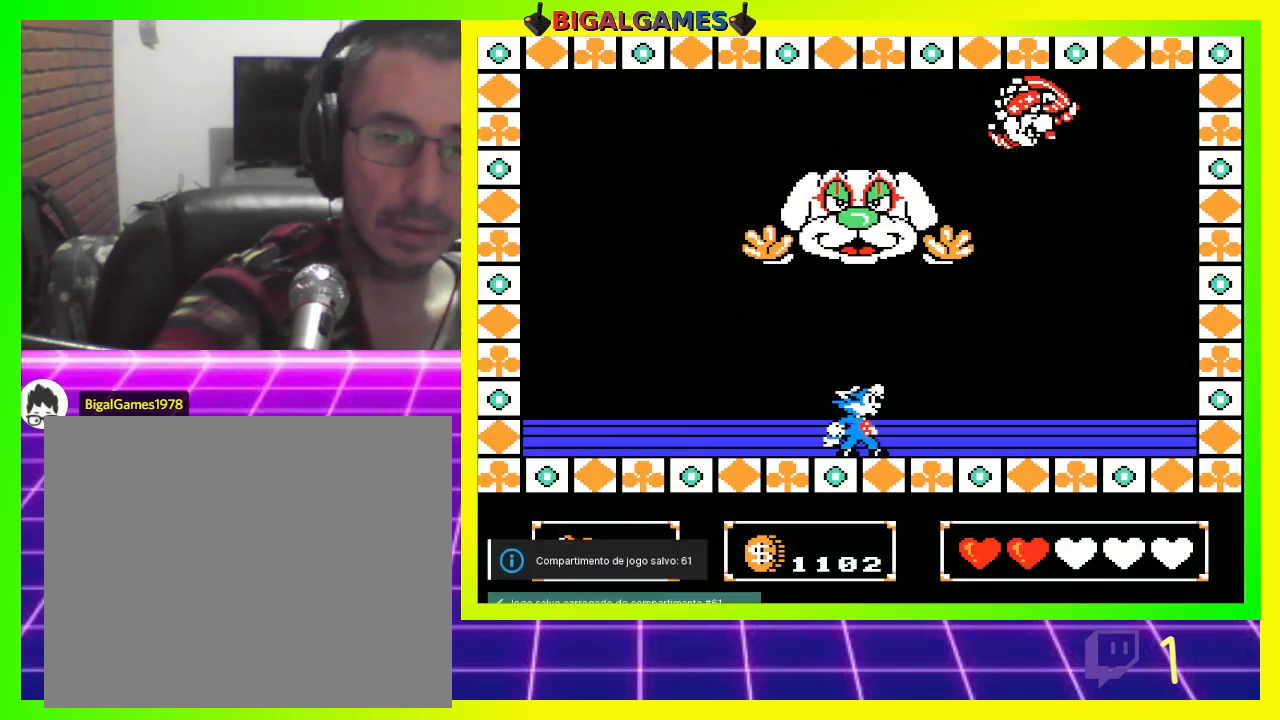
{"buttons": [], "left_stick": "center", "right_stick": "center", "events": [[233, "DPAD_RIGHT", "up"]]}
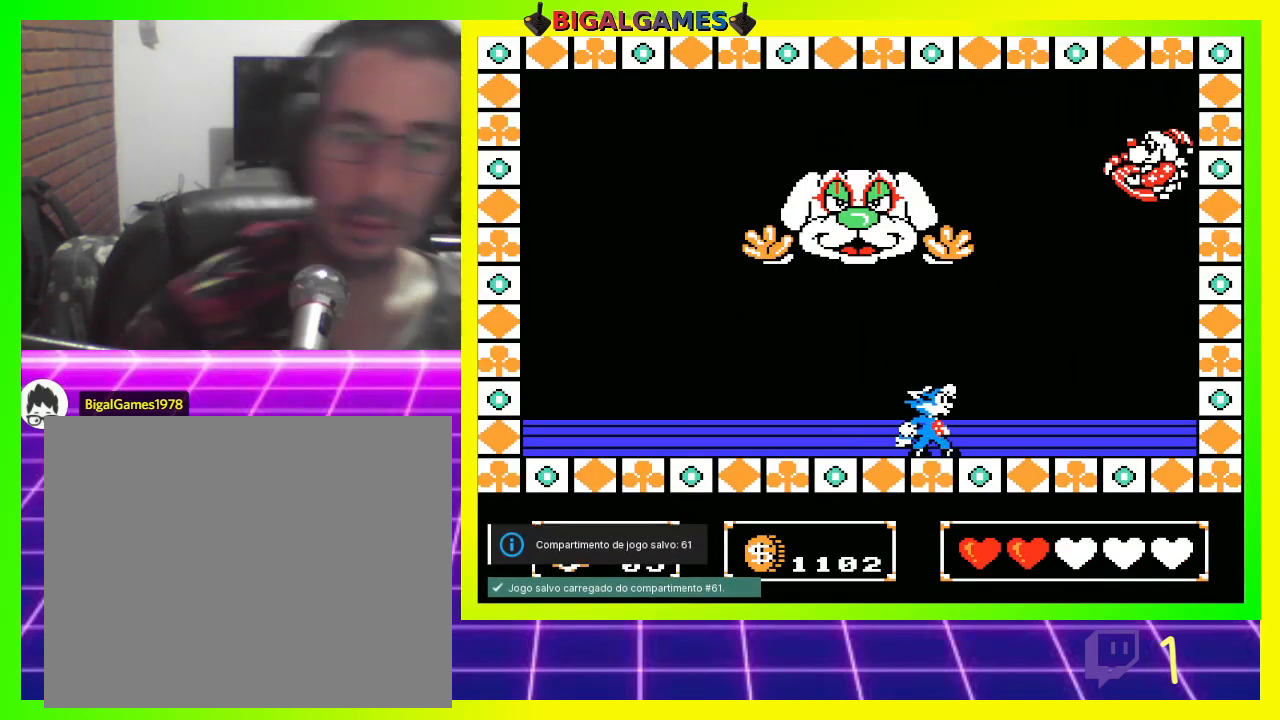
{"buttons": [], "left_stick": "center", "right_stick": "center", "events": [[33, "DPAD_RIGHT", "down"], [367, "CROSS", "down"], [367, "DPAD_RIGHT", "up"], [467, "CROSS", "up"]]}
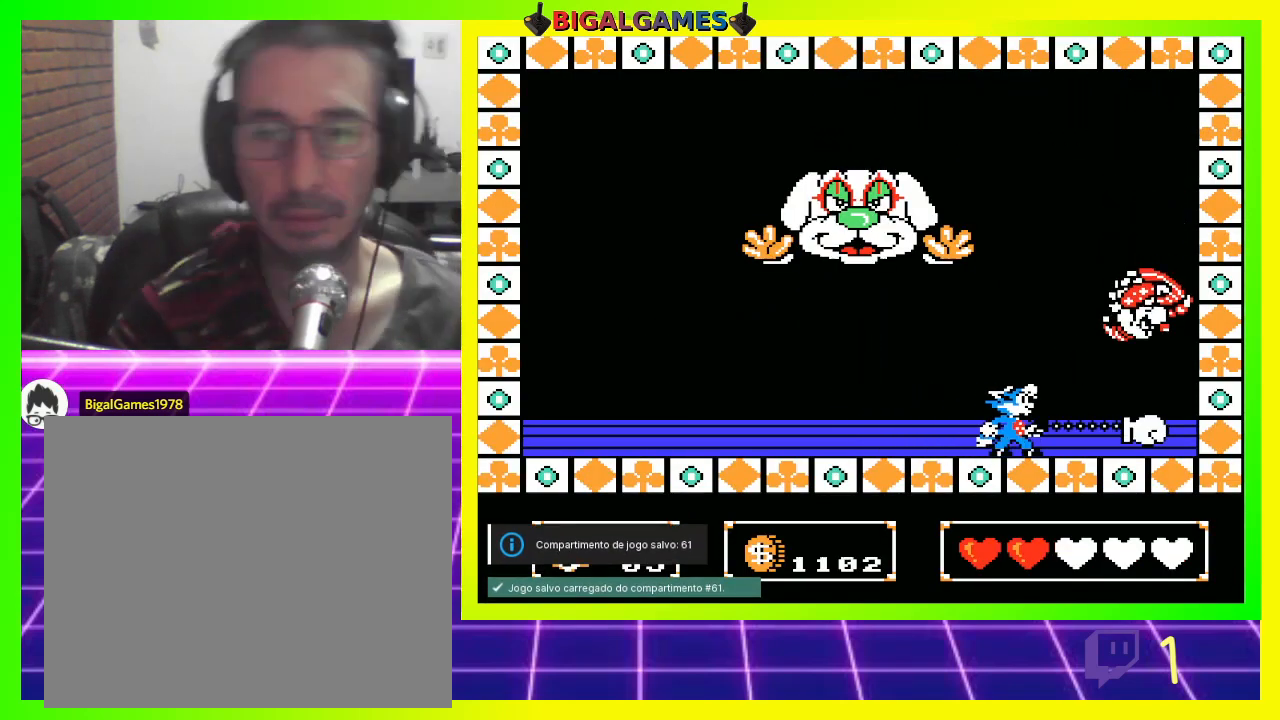
{"buttons": ["CROSS"], "left_stick": "center", "right_stick": "center", "events": [[33, "CROSS", "down"], [133, "CROSS", "up"], [200, "CROSS", "down"], [267, "CROSS", "up"], [367, "CROSS", "down"], [433, "CROSS", "up"], [500, "CROSS", "down"]]}
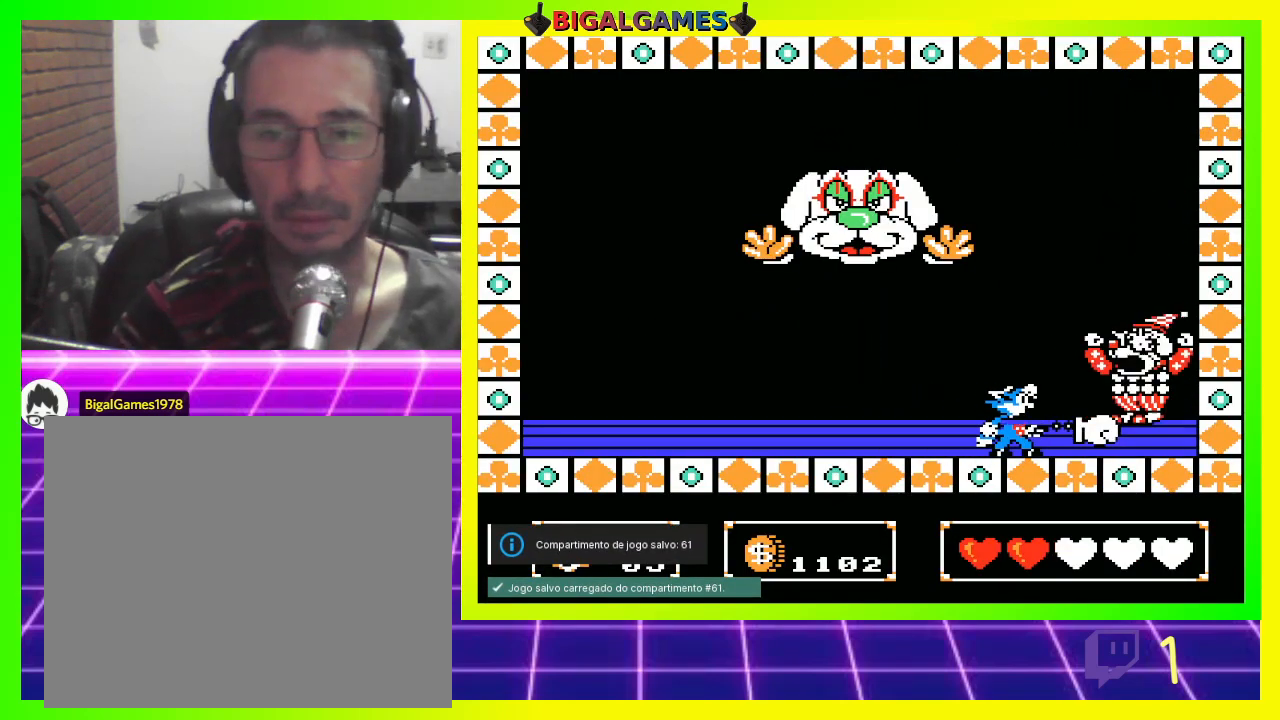
{"buttons": [], "left_stick": "center", "right_stick": "center", "events": [[67, "CROSS", "up"], [133, "CROSS", "down"], [200, "CROSS", "up"], [300, "CROSS", "down"], [367, "CROSS", "up"], [433, "CROSS", "down"], [500, "CROSS", "up"]]}
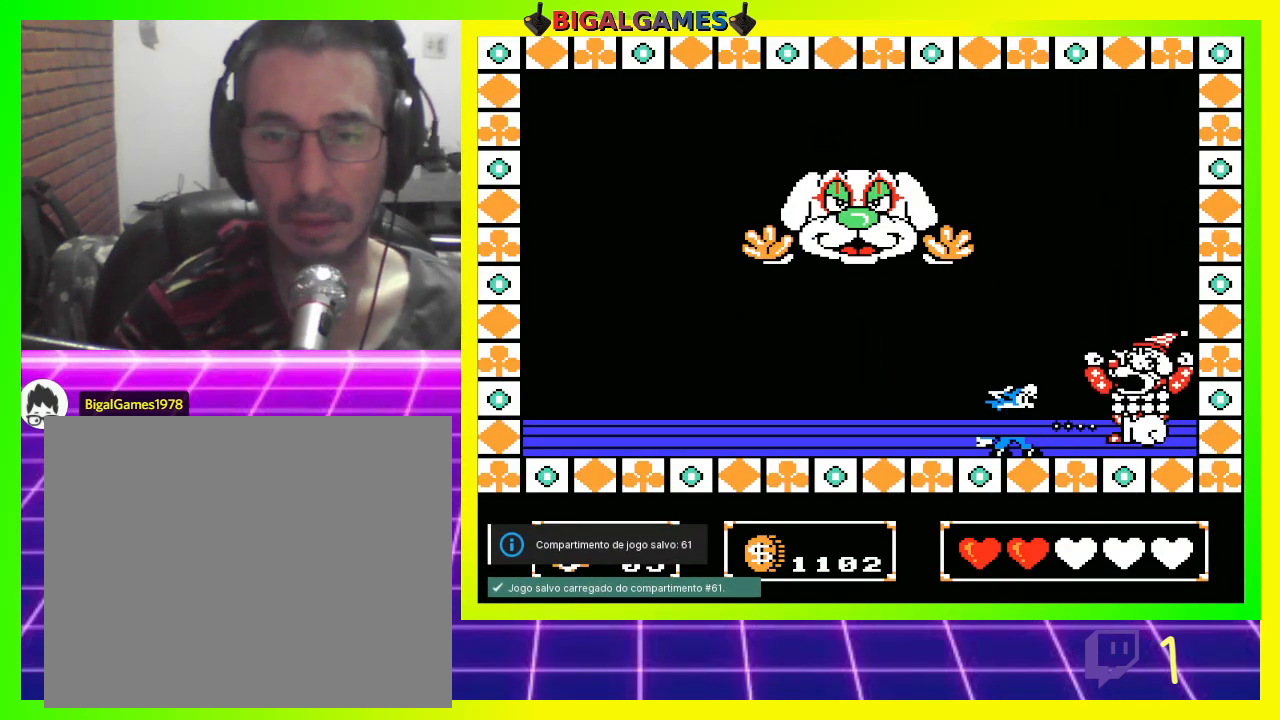
{"buttons": [], "left_stick": "center", "right_stick": "center", "events": [[100, "CROSS", "down"], [133, "CROSS", "up"], [233, "CROSS", "down"], [300, "CROSS", "up"], [400, "CROSS", "down"], [467, "CROSS", "up"]]}
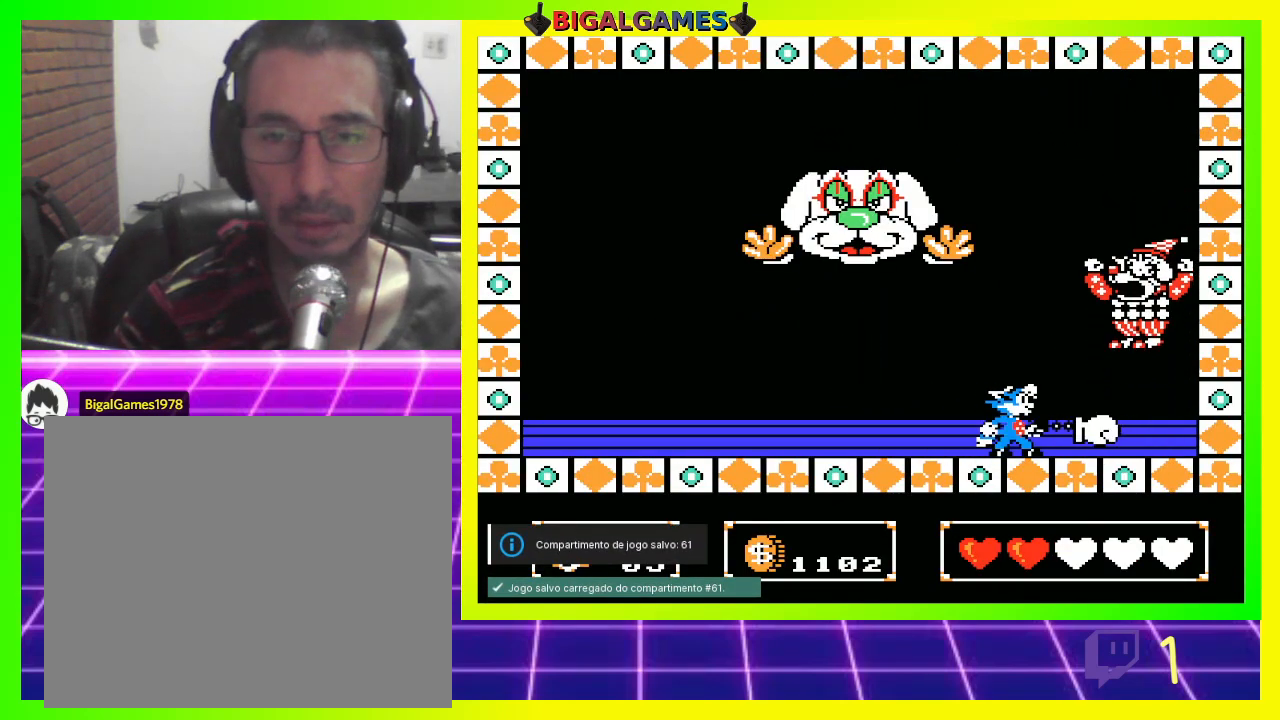
{"buttons": ["DPAD_LEFT"], "left_stick": "center", "right_stick": "center", "events": [[33, "CROSS", "down"], [100, "CROSS", "up"], [233, "CROSS", "down"], [300, "CROSS", "up"], [367, "CROSS", "down"], [433, "CROSS", "up"], [433, "DPAD_LEFT", "down"]]}
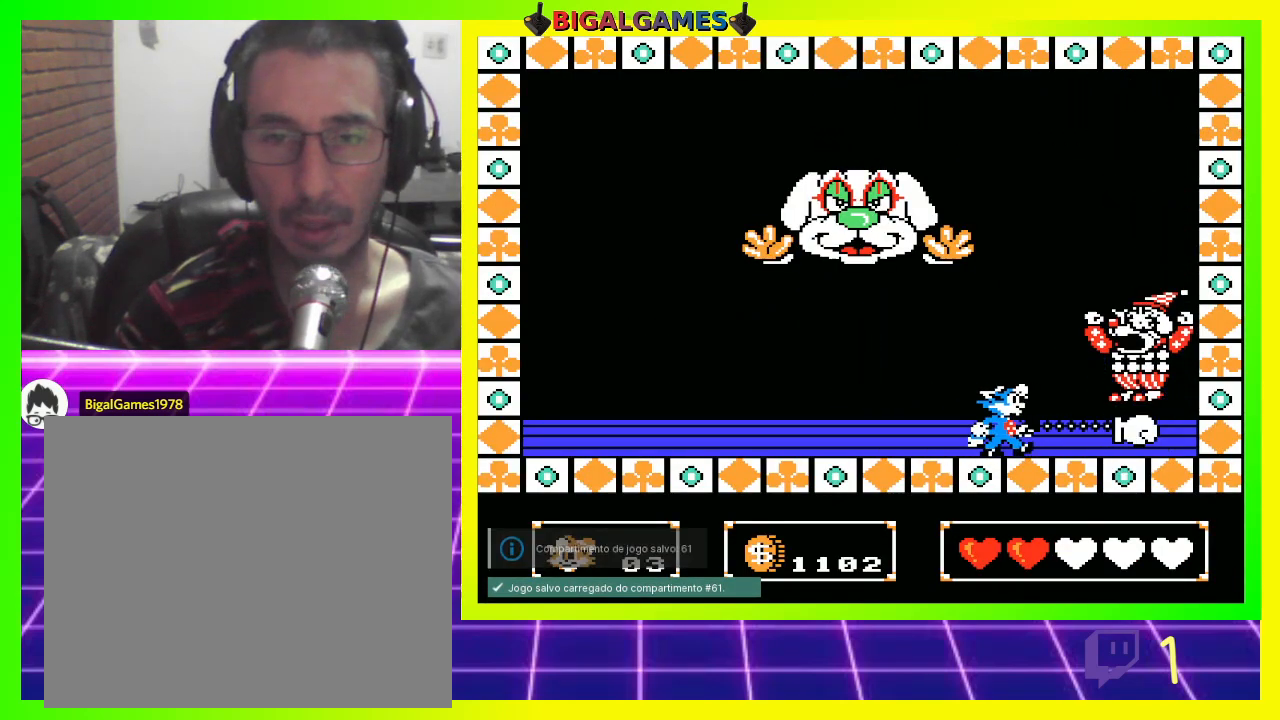
{"buttons": ["DPAD_LEFT"], "left_stick": "center", "right_stick": "center", "events": []}
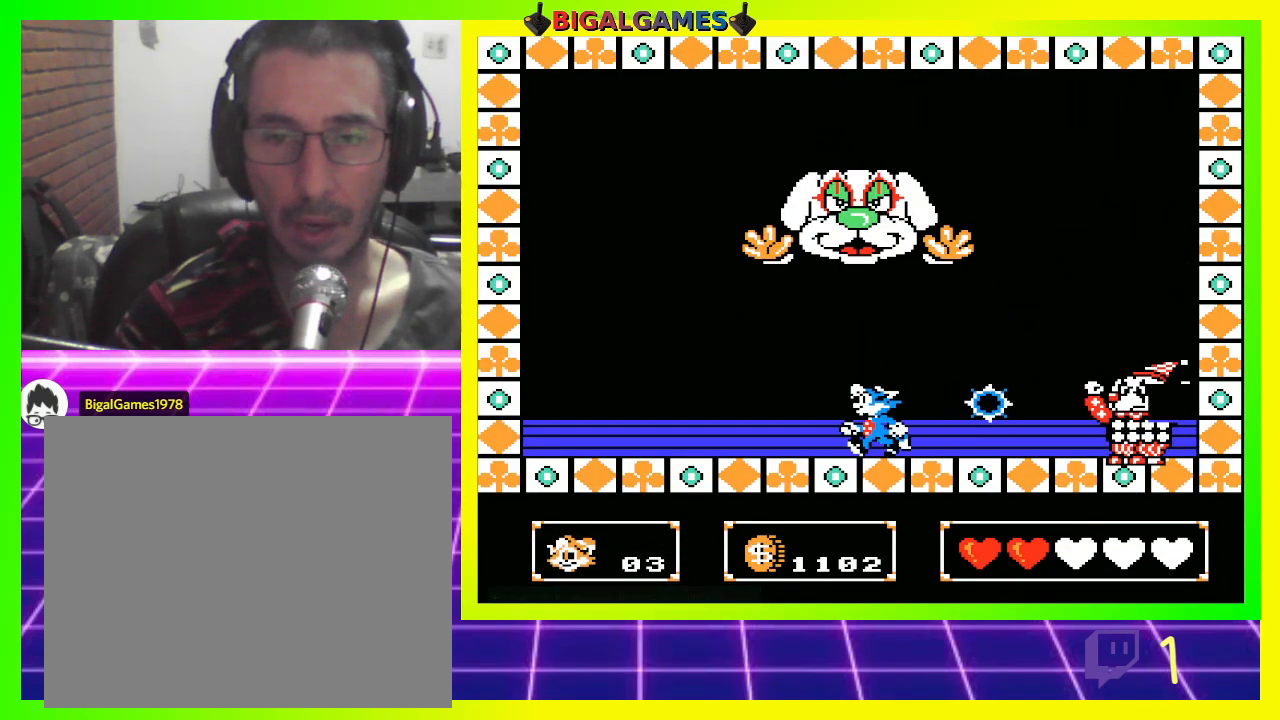
{"buttons": ["DPAD_RIGHT"], "left_stick": "center", "right_stick": "center", "events": [[233, "DPAD_LEFT", "up"], [300, "DPAD_RIGHT", "down"]]}
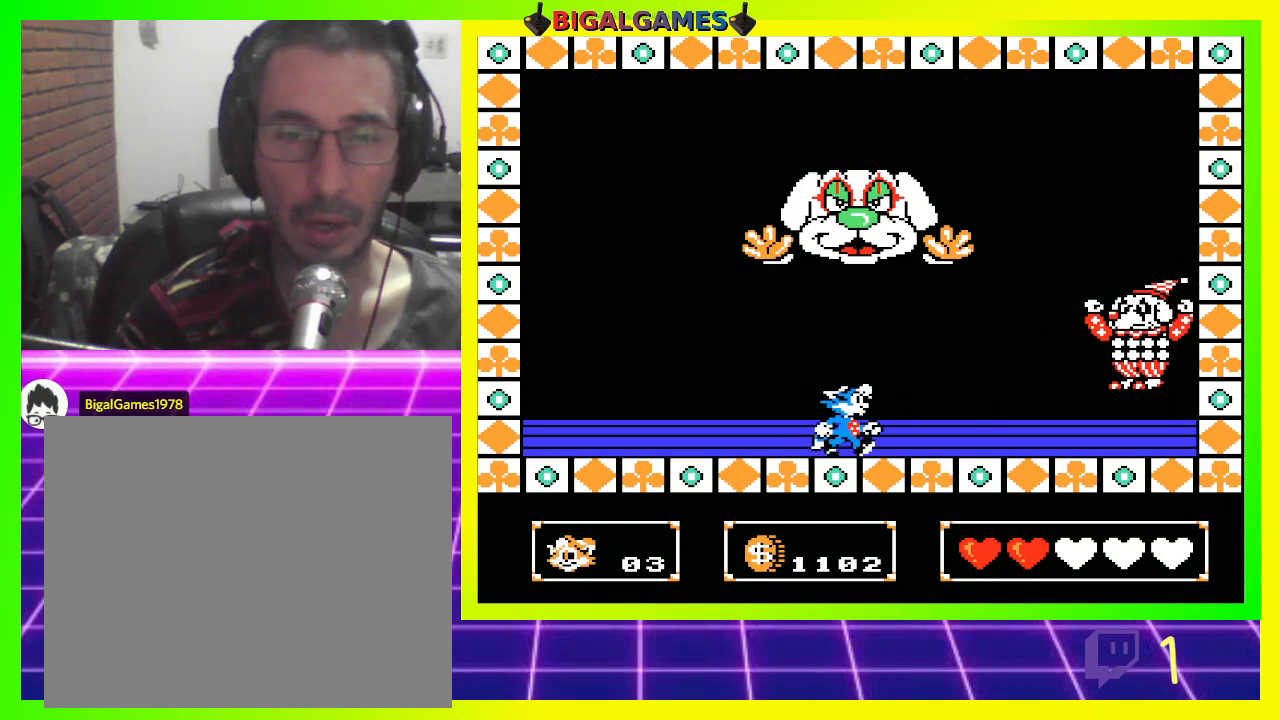
{"buttons": ["DPAD_RIGHT"], "left_stick": "center", "right_stick": "center", "events": [[367, "CROSS", "down"], [500, "CROSS", "up"]]}
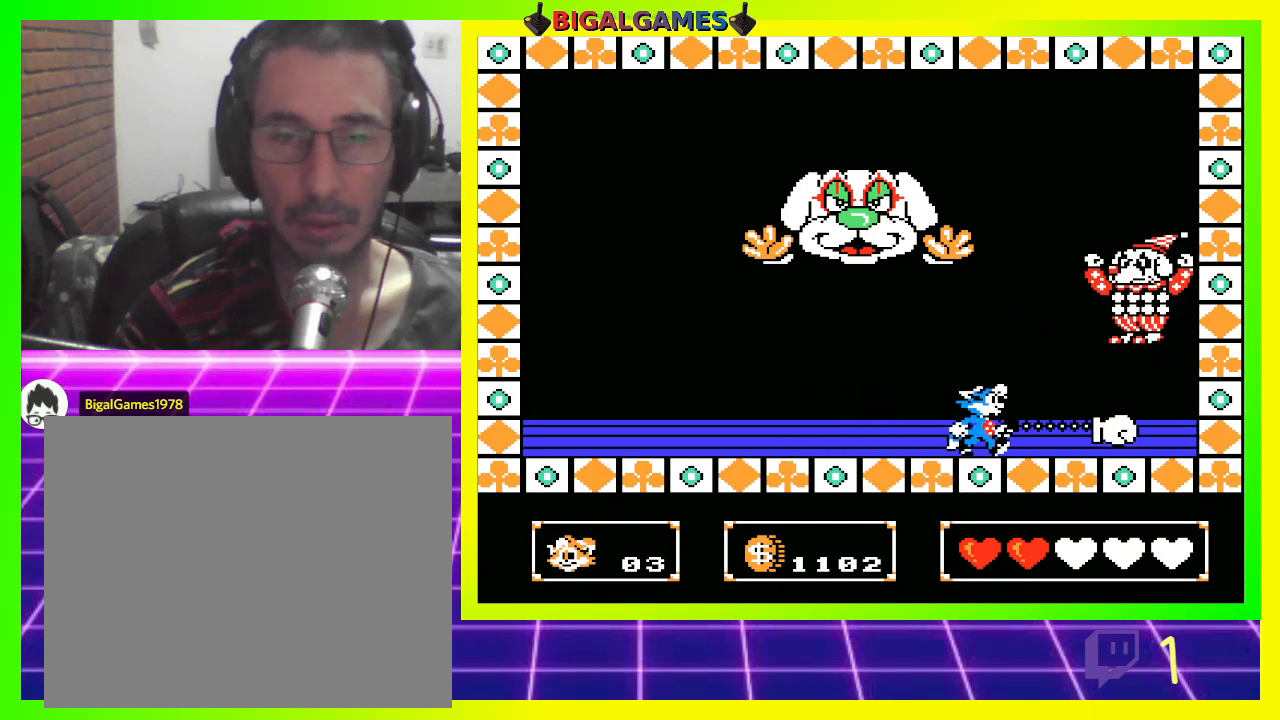
{"buttons": ["CROSS"], "left_stick": "center", "right_stick": "center", "events": [[100, "DPAD_RIGHT", "up"], [200, "CROSS", "down"], [267, "CROSS", "up"], [367, "CROSS", "down"], [433, "CROSS", "up"], [500, "CROSS", "down"]]}